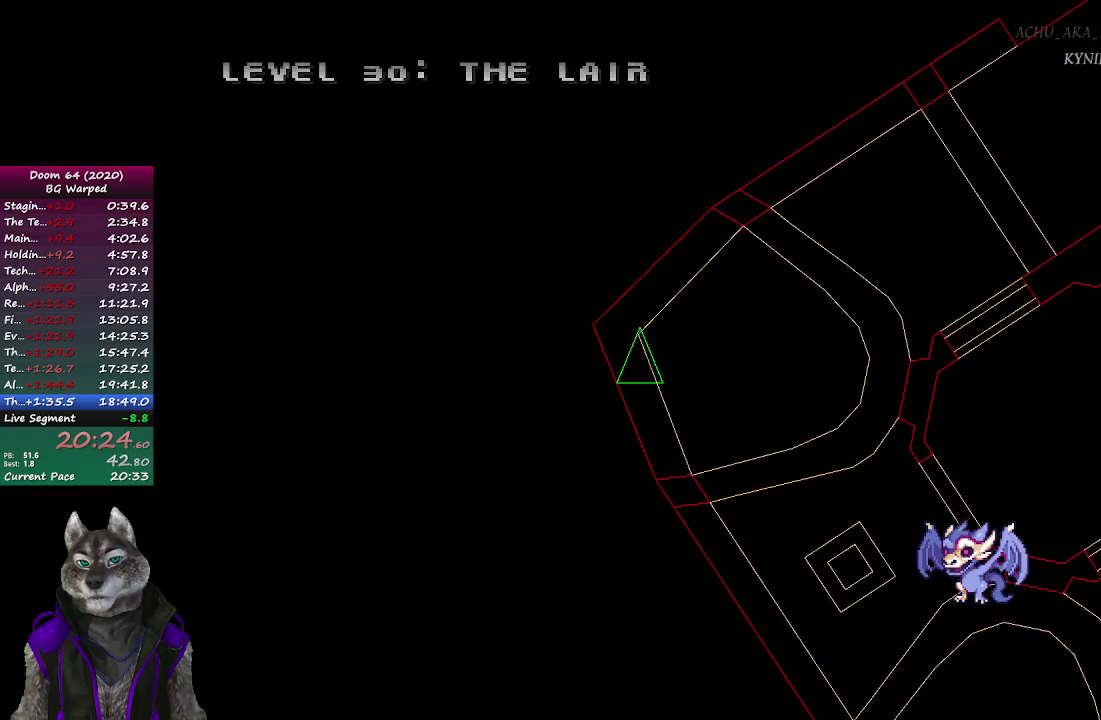
Gameplay with a controller (PlayStation layout); each line is a JSON object with the inputs held at the frame after it. "events" lists button and stick changes between this image and that frame as [ms after this image, input, new state], when the widget could be followed in between.
{"buttons": [], "left_stick": "center", "right_stick": "center", "events": []}
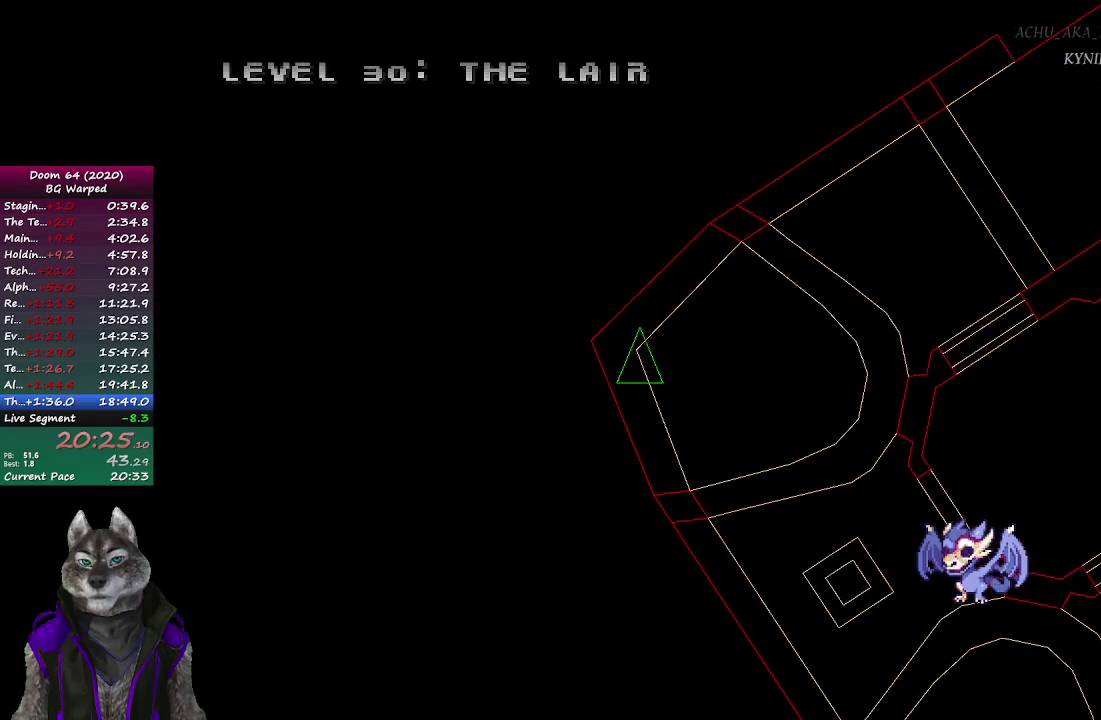
{"buttons": [], "left_stick": "center", "right_stick": "center", "events": []}
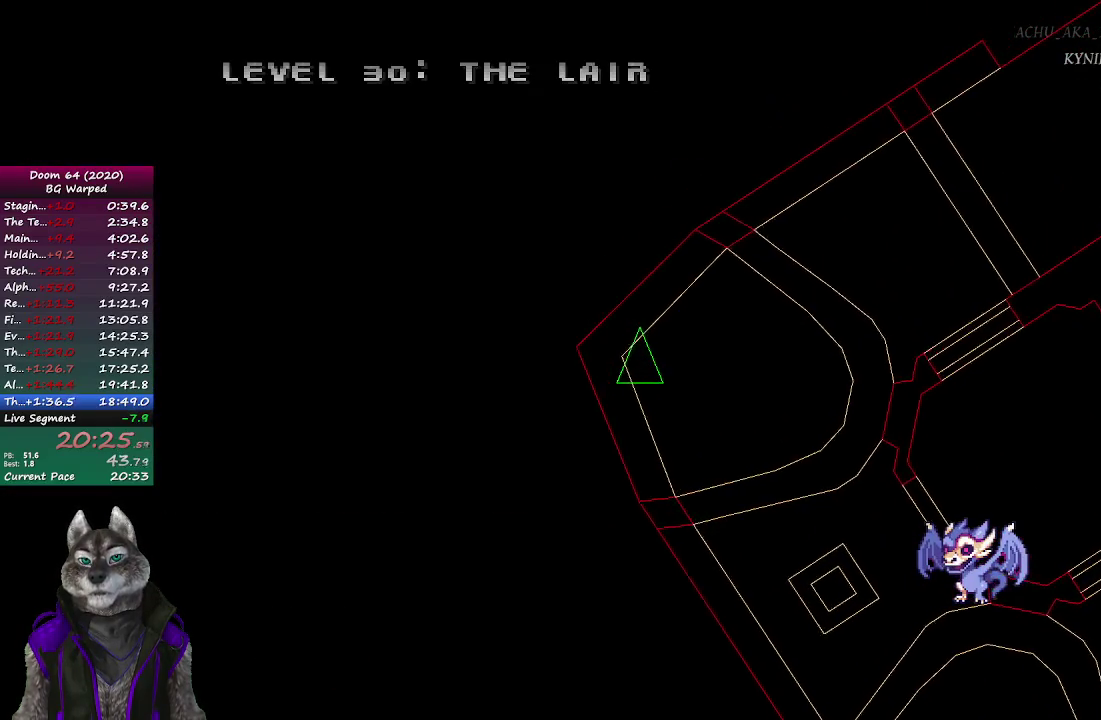
{"buttons": [], "left_stick": "center", "right_stick": "center", "events": []}
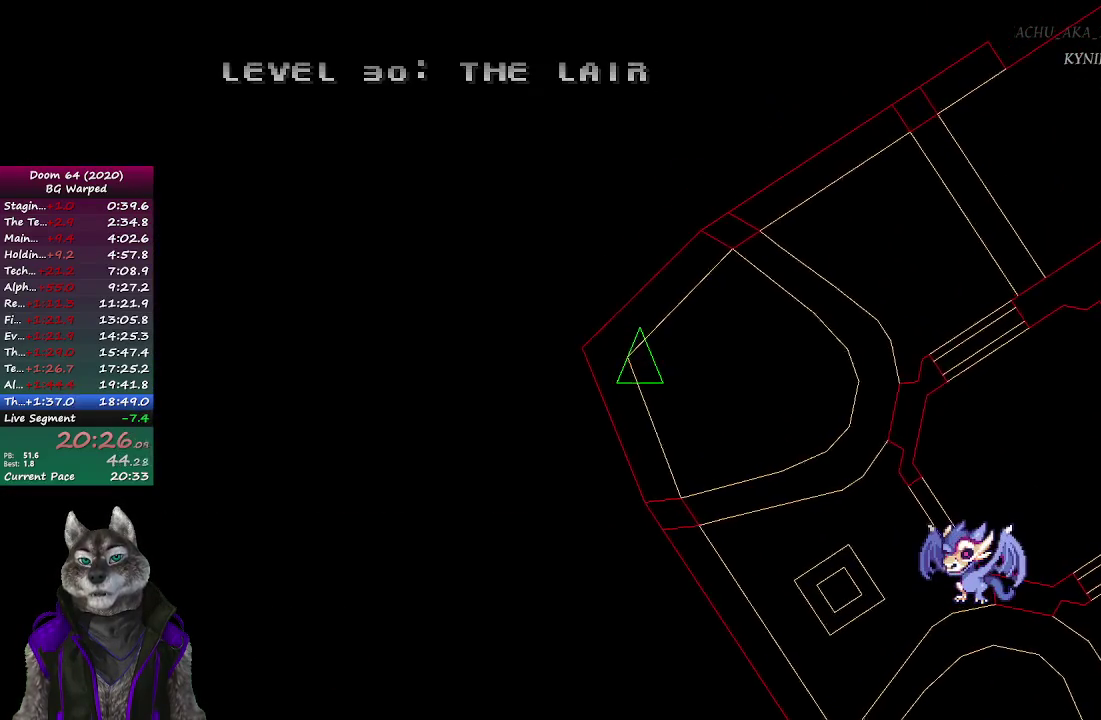
{"buttons": [], "left_stick": "center", "right_stick": "center", "events": [[250, "SELECT", "down"], [383, "SELECT", "up"]]}
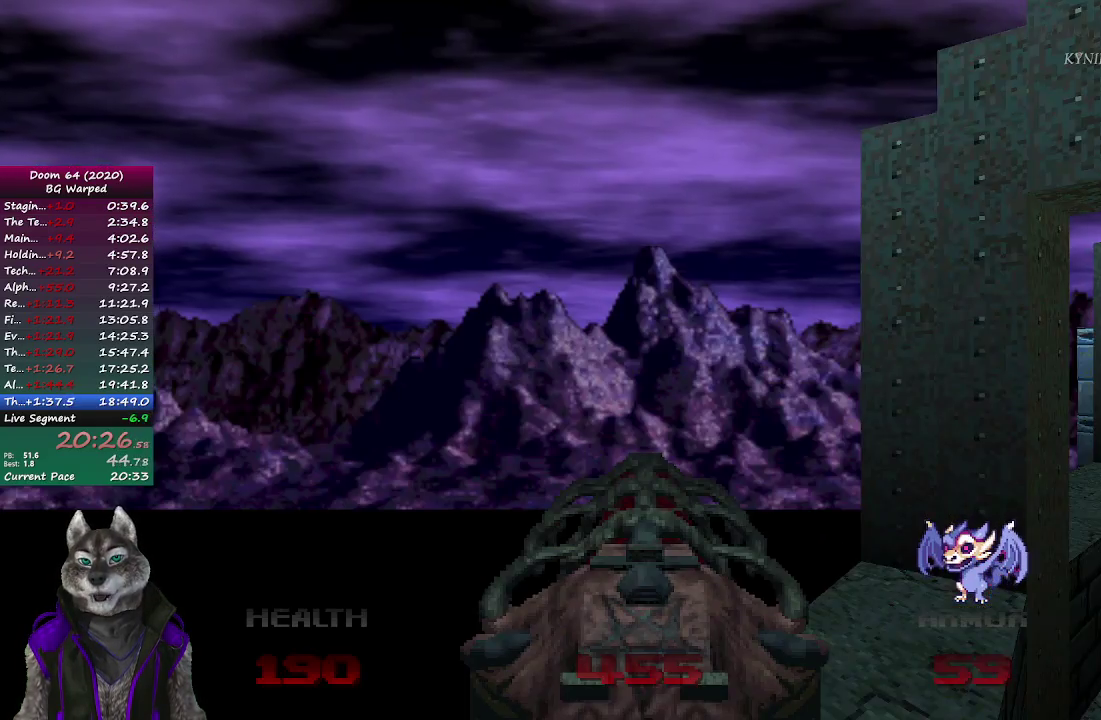
{"buttons": [], "left_stick": "center", "right_stick": "right", "events": [[117, "right_stick", "right"]]}
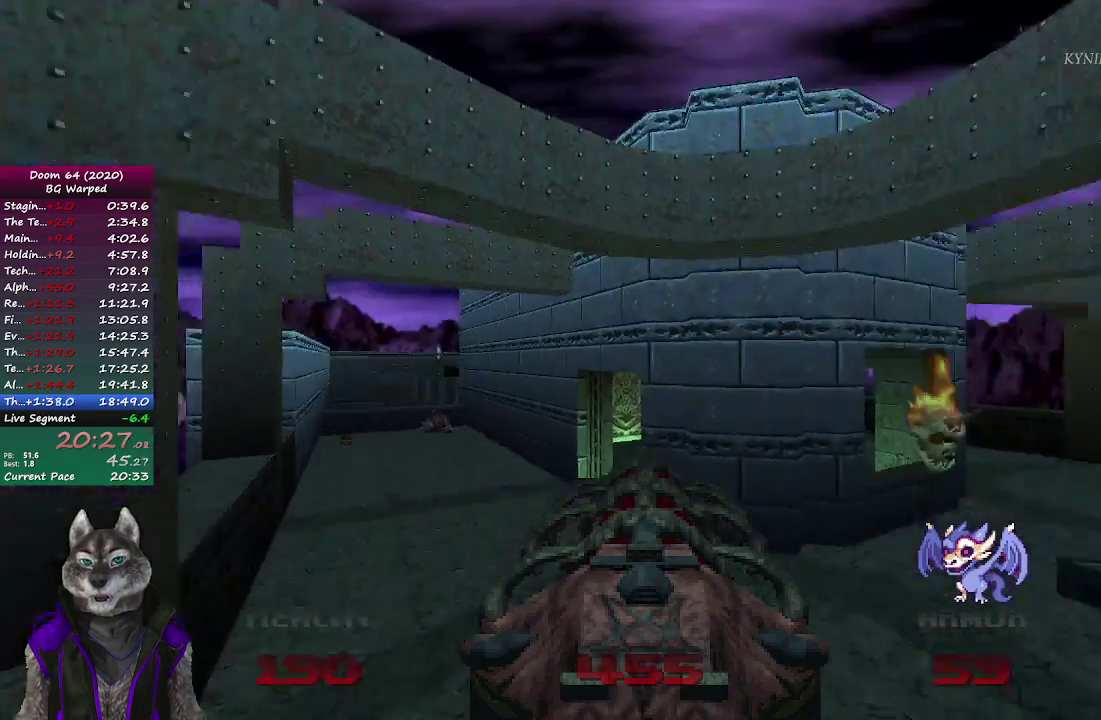
{"buttons": ["R2"], "left_stick": "center", "right_stick": "center", "events": [[183, "R2", "down"], [183, "right_stick", "center"]]}
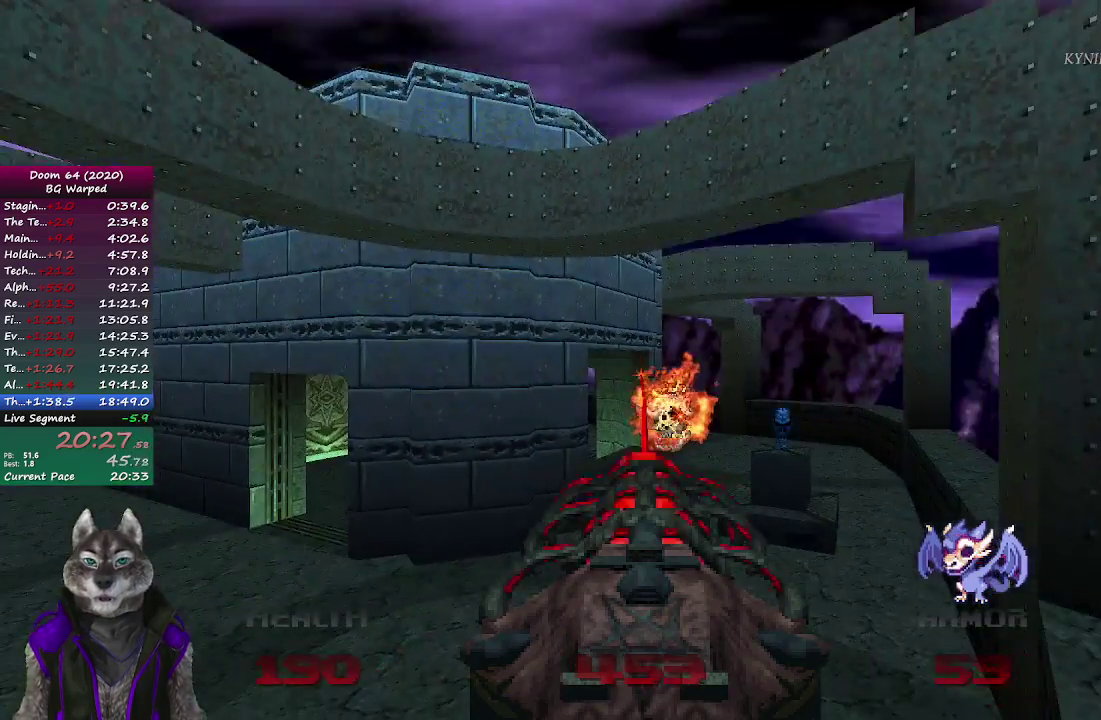
{"buttons": [], "left_stick": "center", "right_stick": "left", "events": [[183, "R2", "up"], [317, "right_stick", "left"]]}
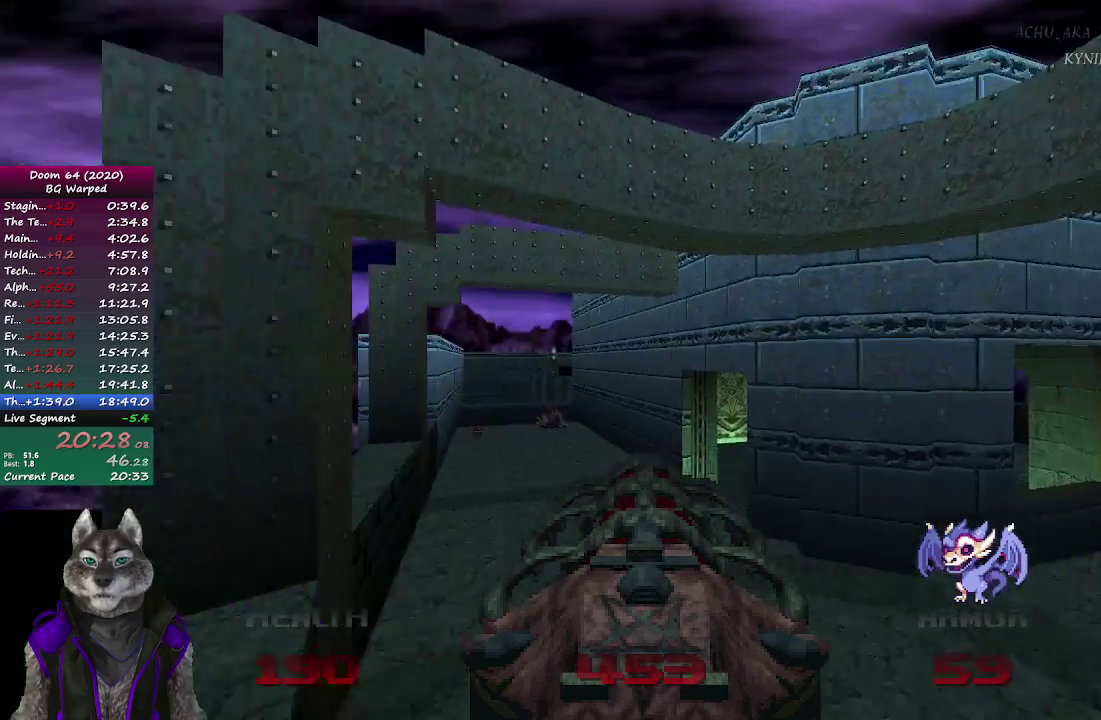
{"buttons": [], "left_stick": "center", "right_stick": "left", "events": [[150, "right_stick", "center"], [467, "right_stick", "left"]]}
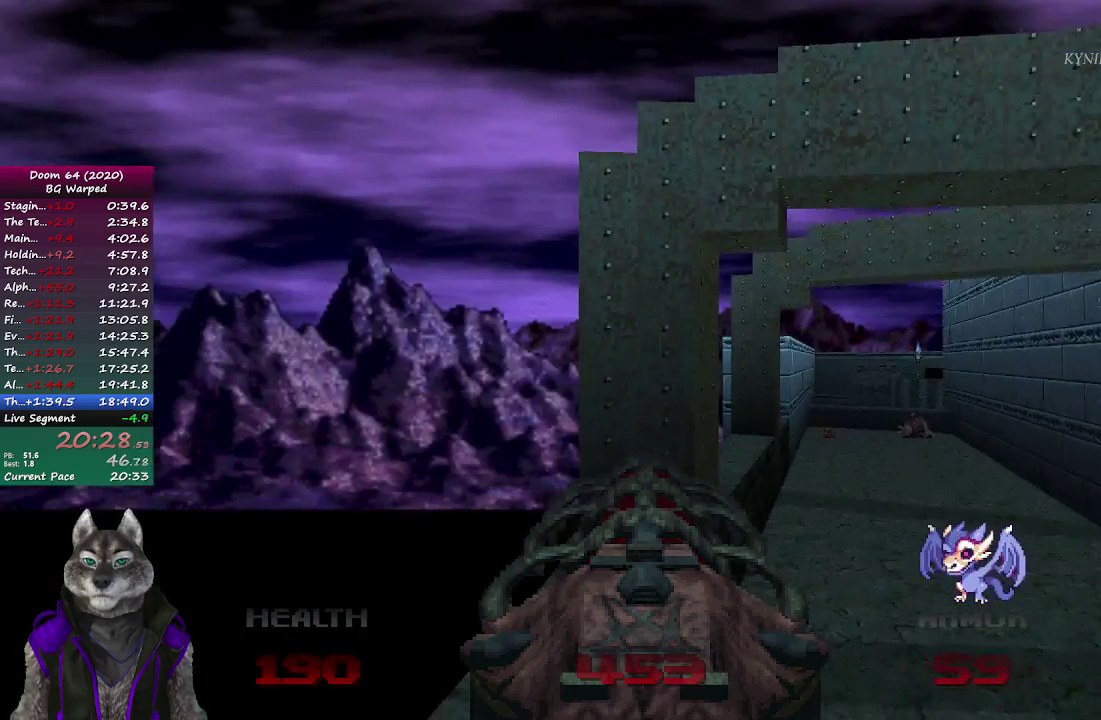
{"buttons": [], "left_stick": "center", "right_stick": "center", "events": [[17, "right_stick", "down-left"], [117, "right_stick", "center"]]}
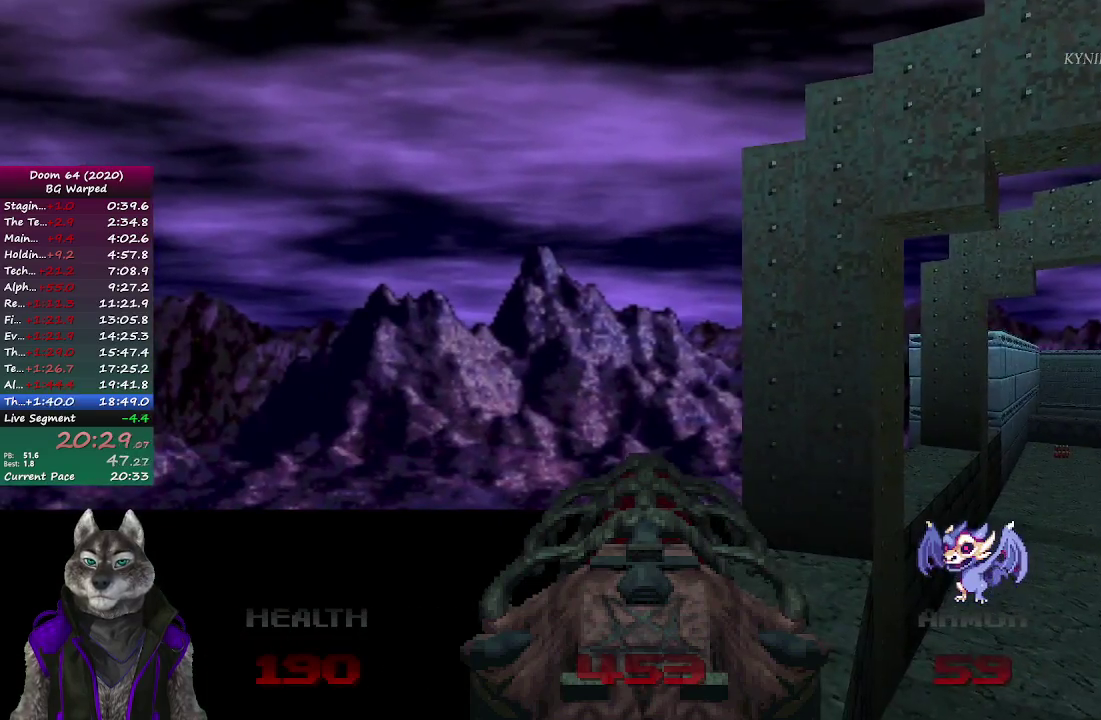
{"buttons": [], "left_stick": "center", "right_stick": "center", "events": []}
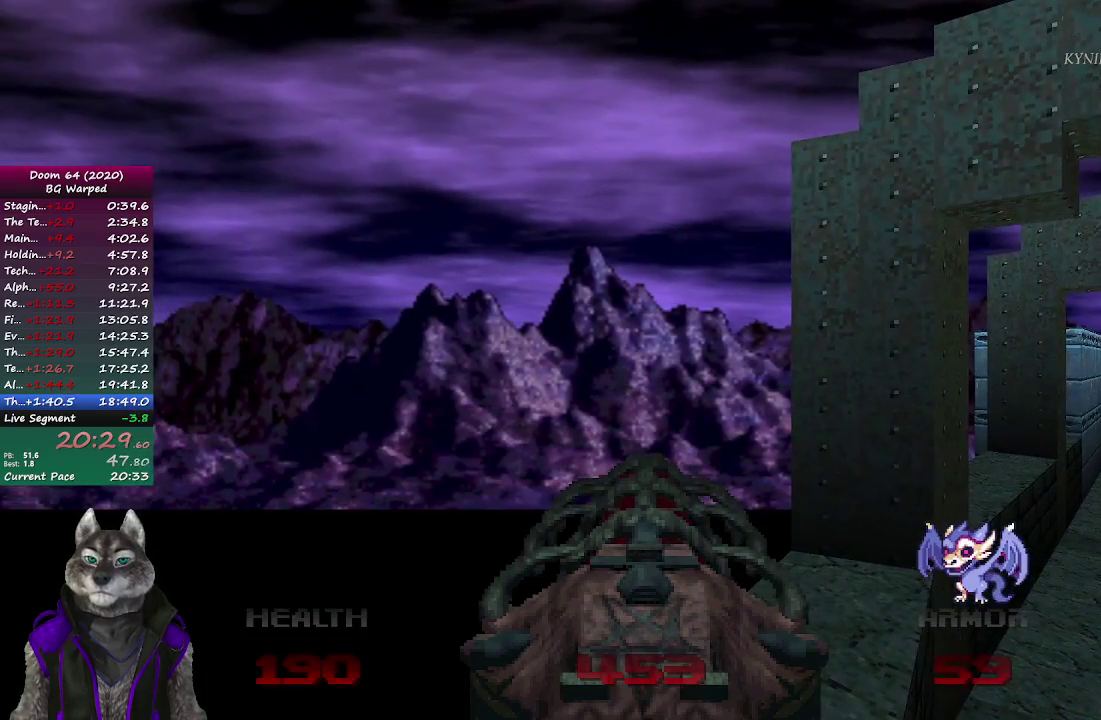
{"buttons": [], "left_stick": "center", "right_stick": "center", "events": []}
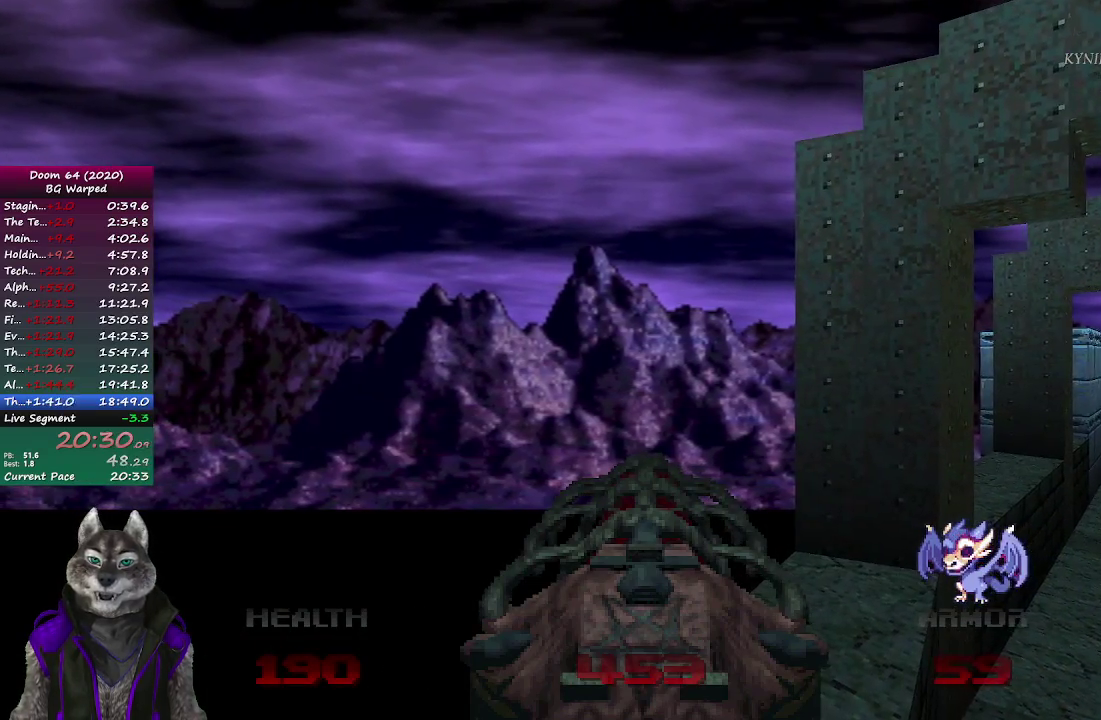
{"buttons": [], "left_stick": "center", "right_stick": "center", "events": []}
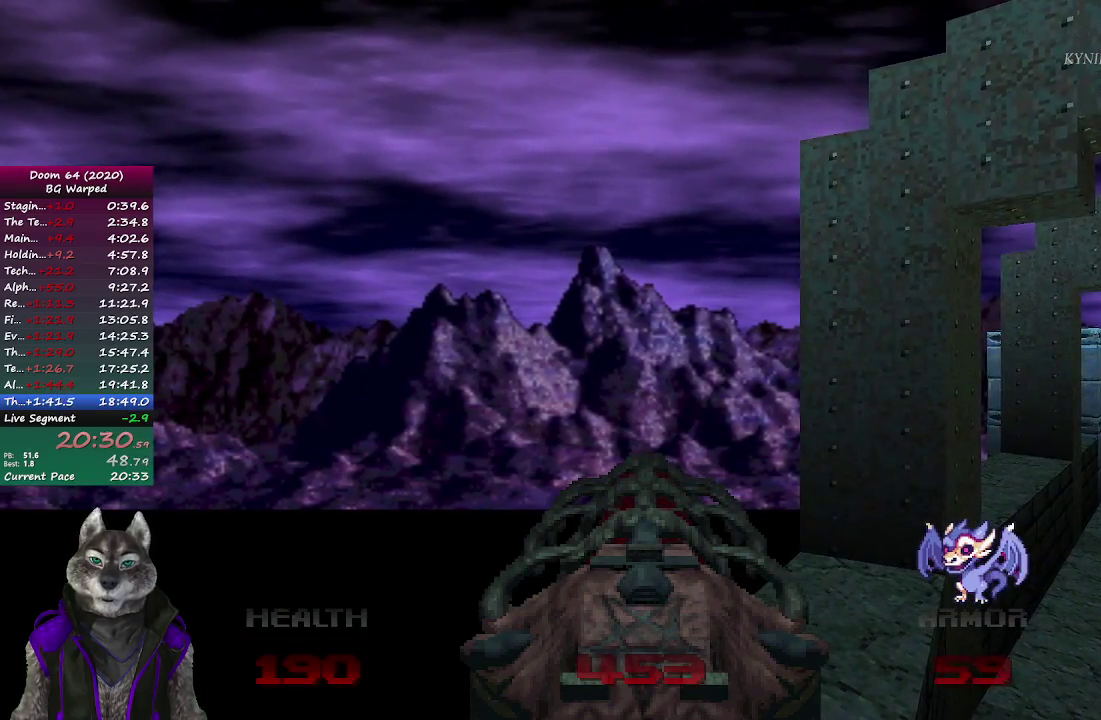
{"buttons": [], "left_stick": "center", "right_stick": "center", "events": []}
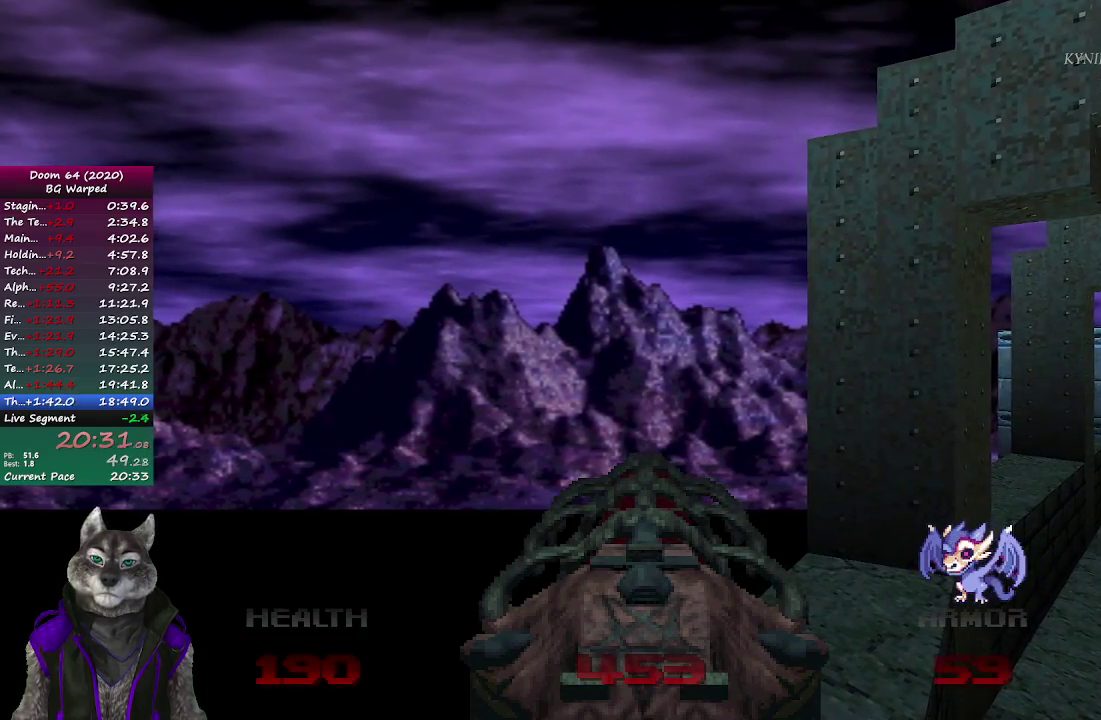
{"buttons": [], "left_stick": "center", "right_stick": "center", "events": [[100, "DPAD_UP", "down"], [217, "DPAD_UP", "up"]]}
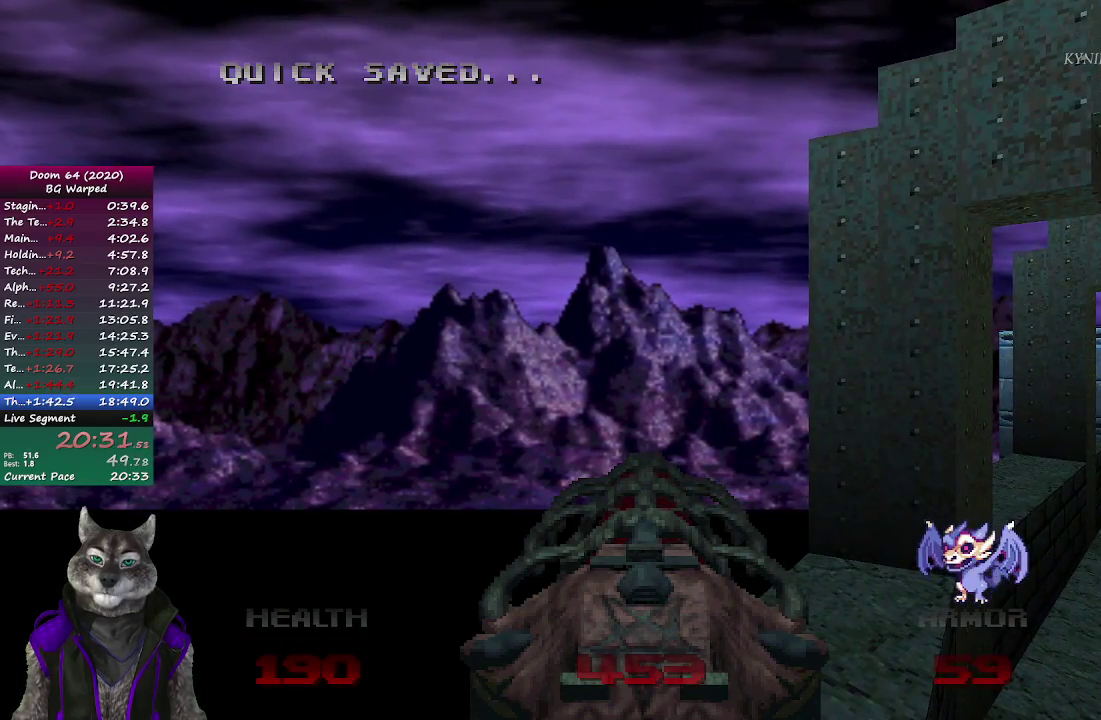
{"buttons": ["R1"], "left_stick": "up", "right_stick": "center", "events": [[133, "R1", "down"], [150, "left_stick", "up"]]}
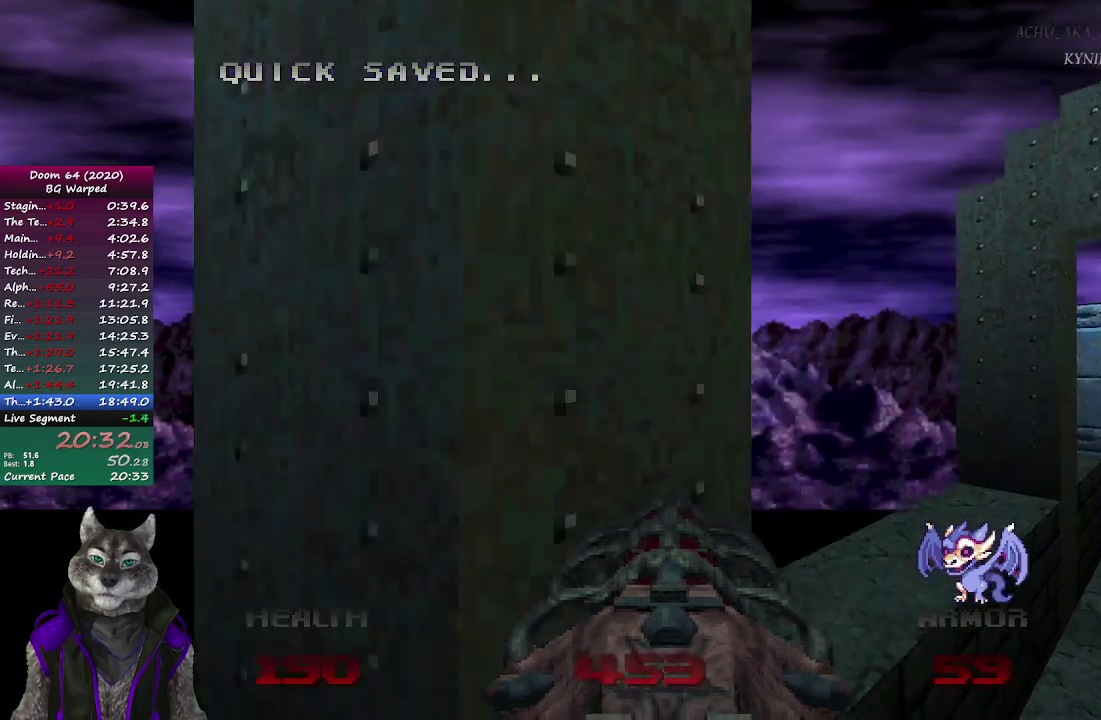
{"buttons": ["DPAD_DOWN"], "left_stick": "center", "right_stick": "center", "events": [[50, "L3", "down"], [283, "L3", "up"], [350, "R1", "up"], [367, "left_stick", "center"], [467, "DPAD_DOWN", "down"]]}
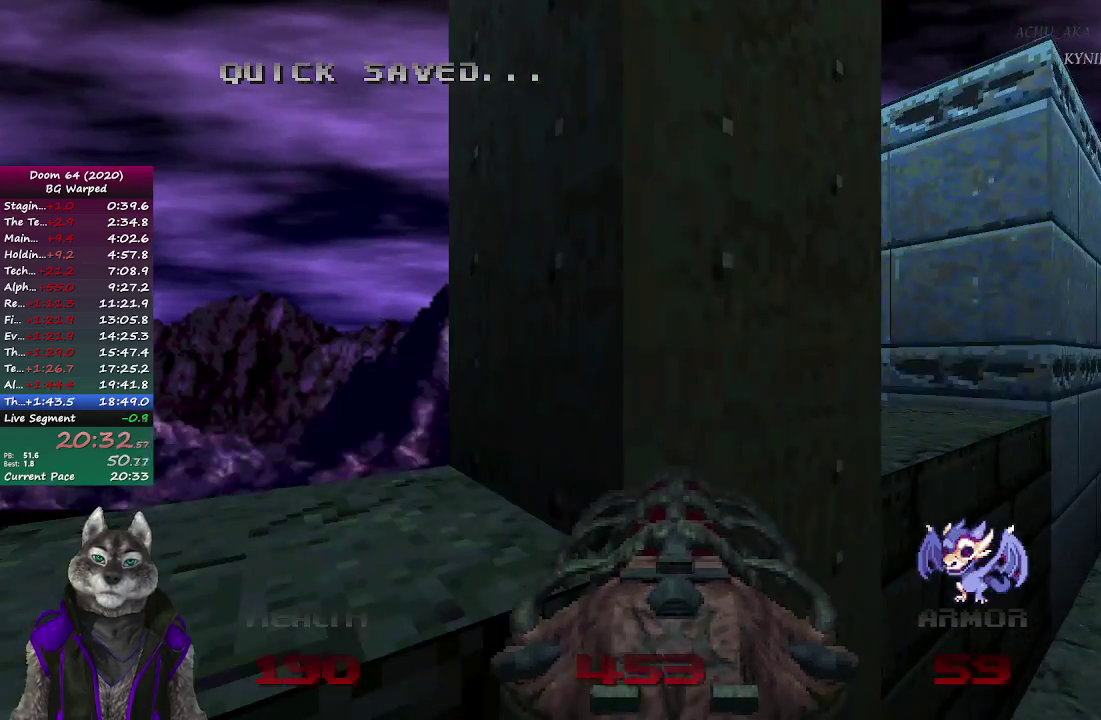
{"buttons": [], "left_stick": "center", "right_stick": "center", "events": [[100, "DPAD_DOWN", "up"]]}
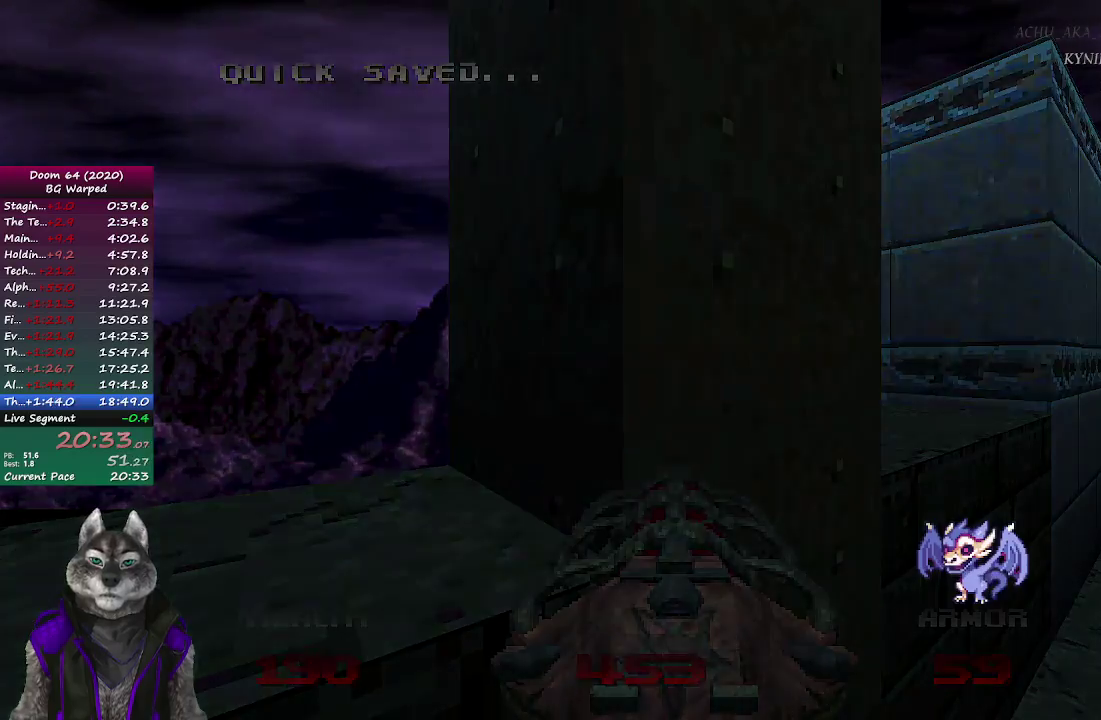
{"buttons": [], "left_stick": "center", "right_stick": "center", "events": []}
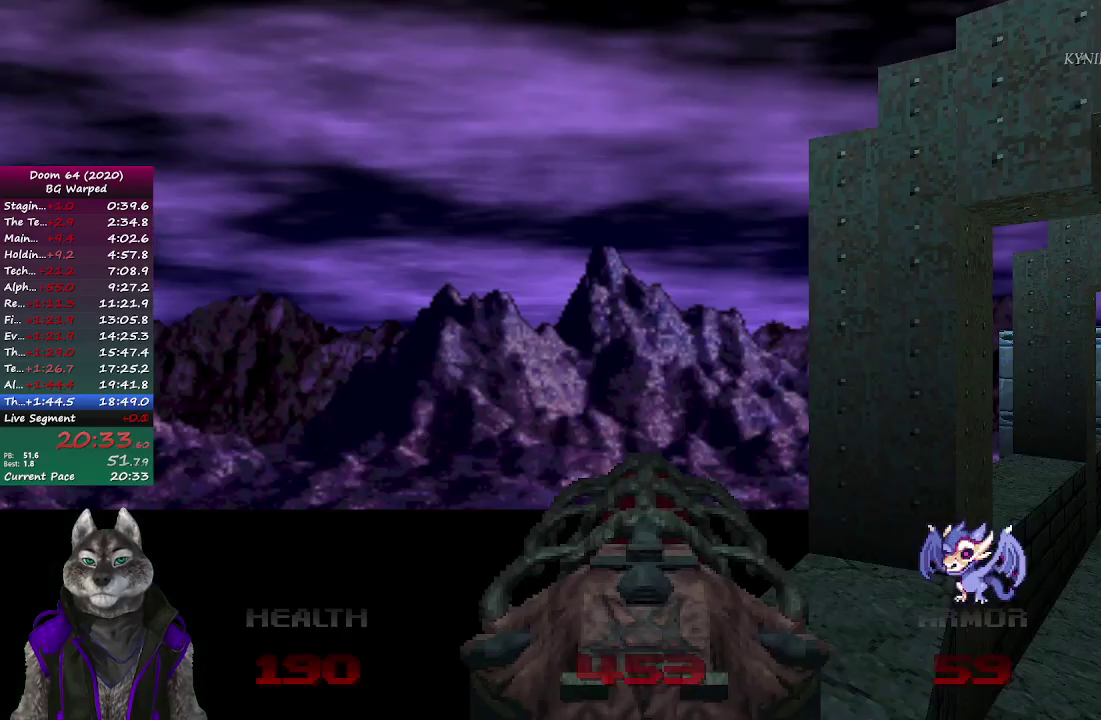
{"buttons": ["R1"], "left_stick": "up", "right_stick": "center", "events": [[283, "R1", "down"], [283, "left_stick", "up"]]}
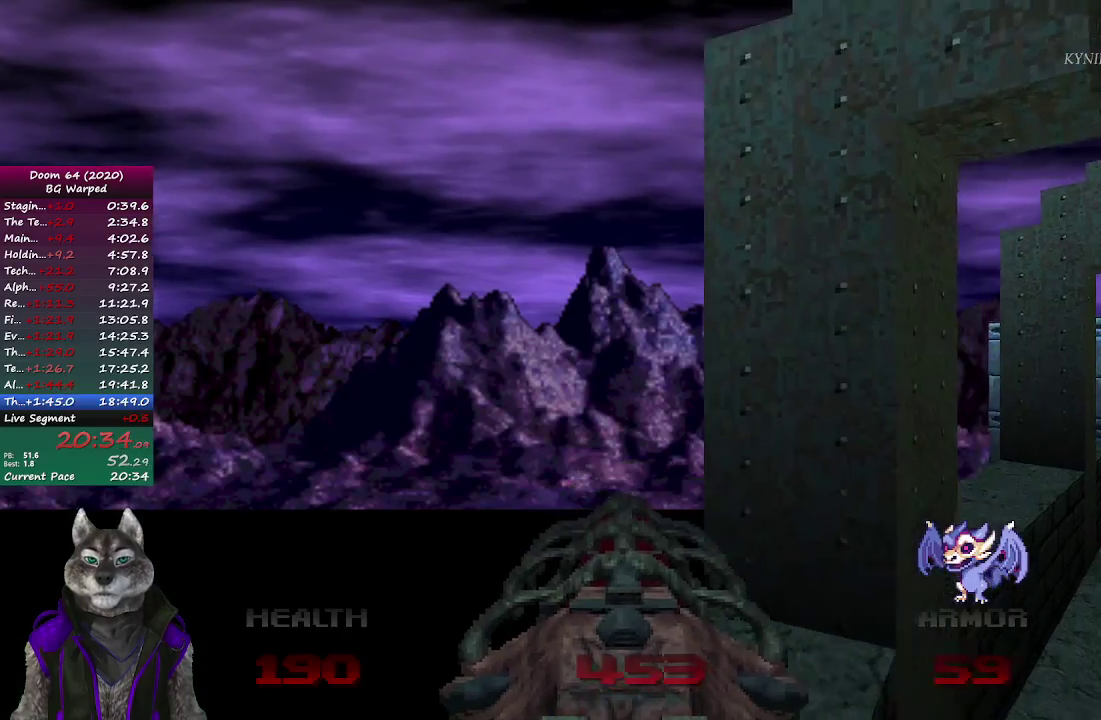
{"buttons": ["R1"], "left_stick": "up", "right_stick": "center", "events": []}
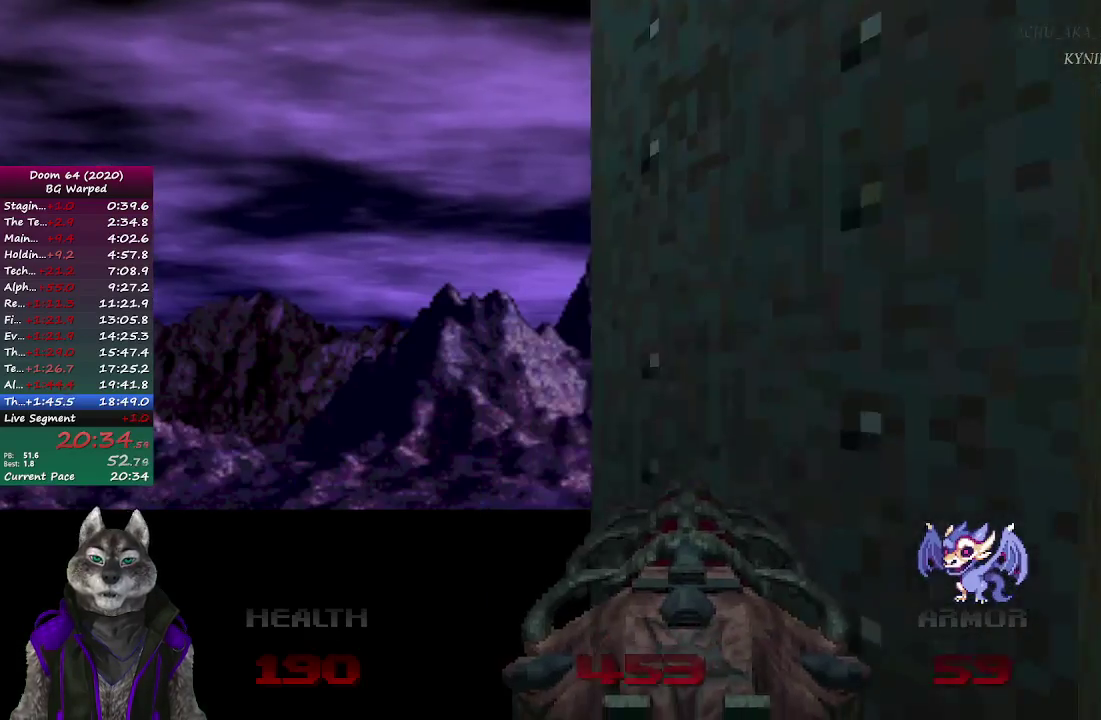
{"buttons": [], "left_stick": "down", "right_stick": "right", "events": [[50, "R1", "up"], [50, "left_stick", "up-left"], [133, "left_stick", "left"], [300, "right_stick", "right"], [367, "left_stick", "down-left"], [500, "left_stick", "down"]]}
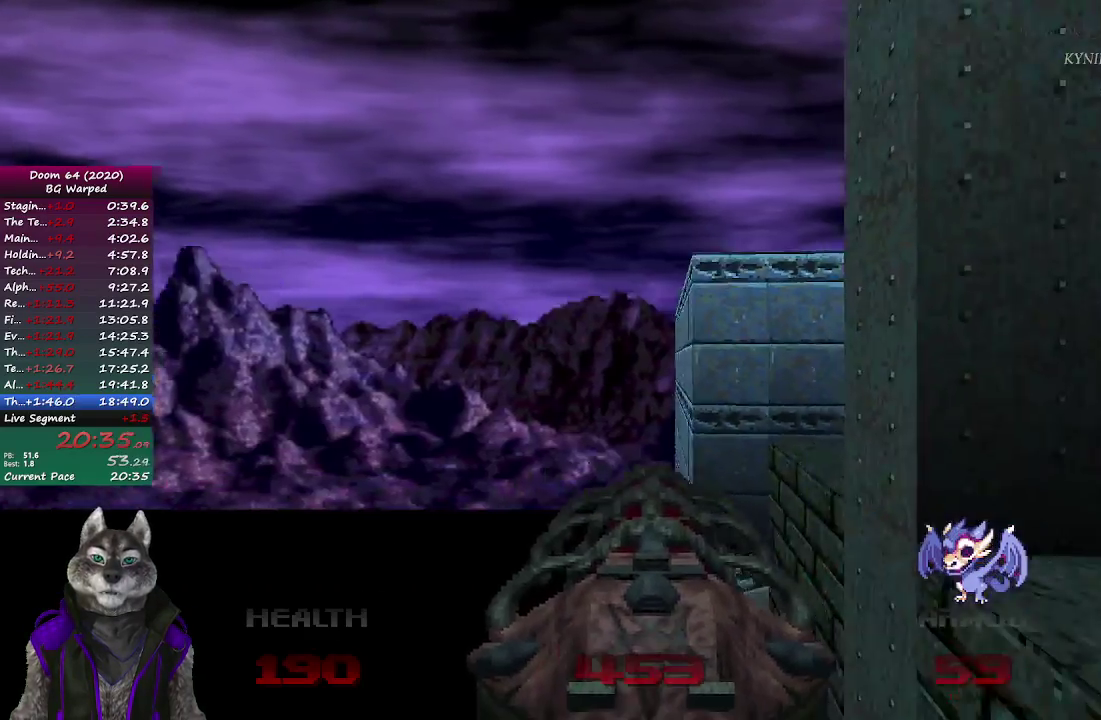
{"buttons": [], "left_stick": "right", "right_stick": "right", "events": [[183, "left_stick", "down-right"], [500, "left_stick", "right"]]}
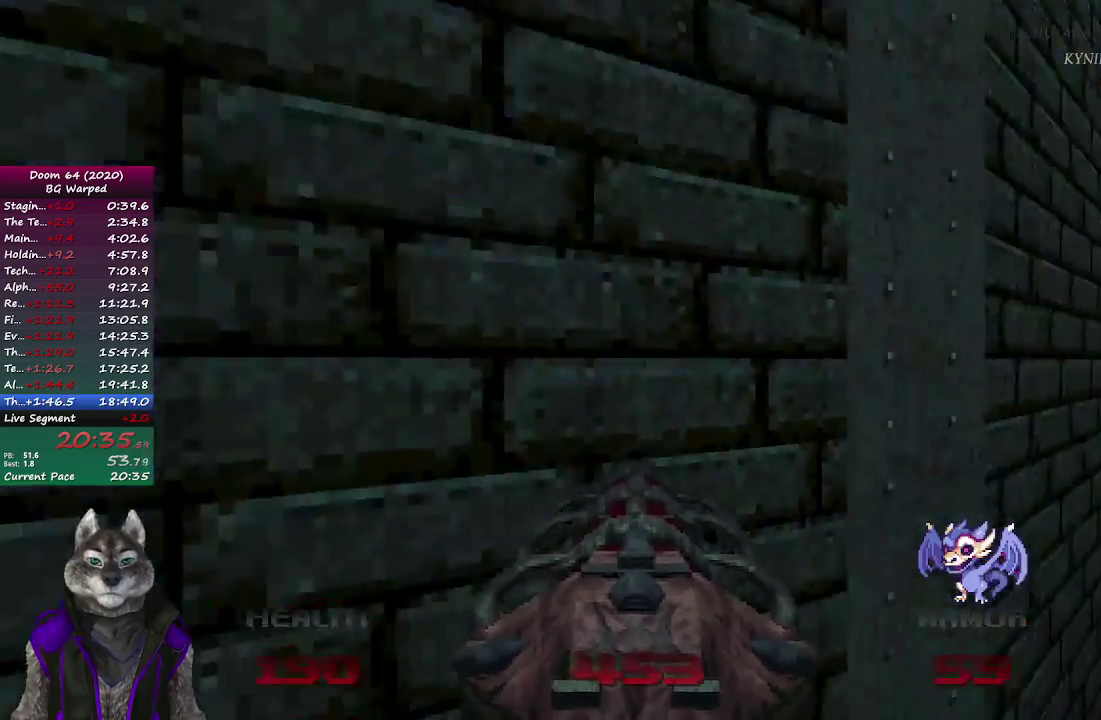
{"buttons": [], "left_stick": "up", "right_stick": "center", "events": [[67, "left_stick", "up-right"], [133, "right_stick", "center"], [300, "left_stick", "up"]]}
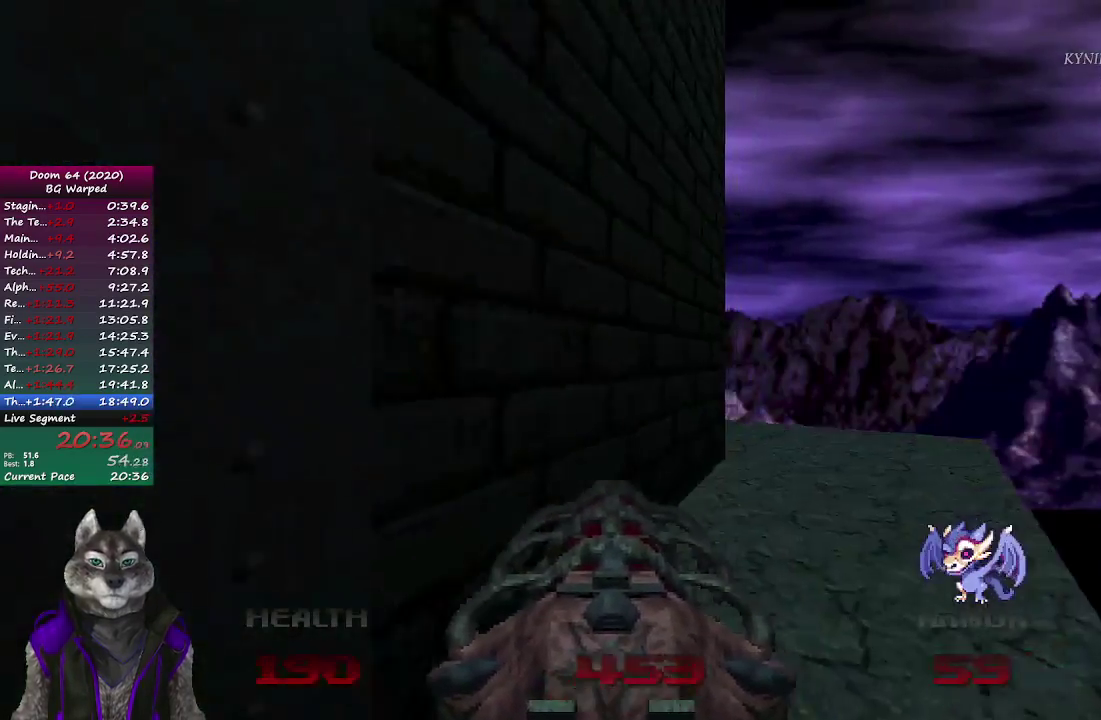
{"buttons": [], "left_stick": "up", "right_stick": "left", "events": [[367, "right_stick", "left"]]}
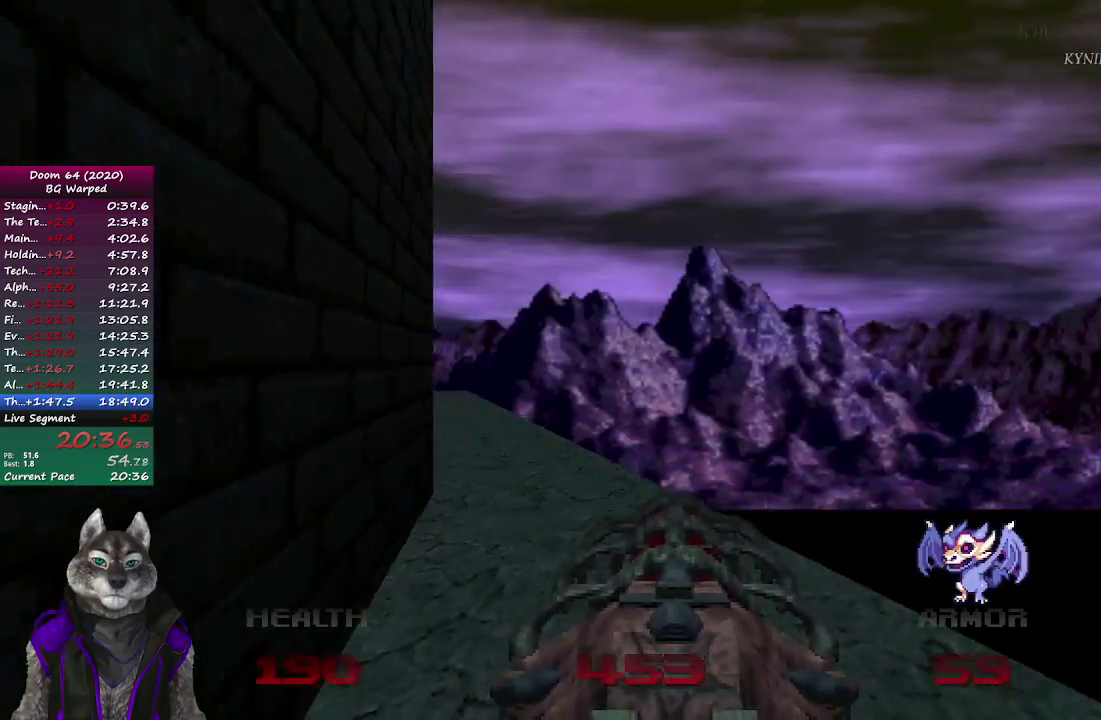
{"buttons": [], "left_stick": "up", "right_stick": "center", "events": [[200, "right_stick", "center"]]}
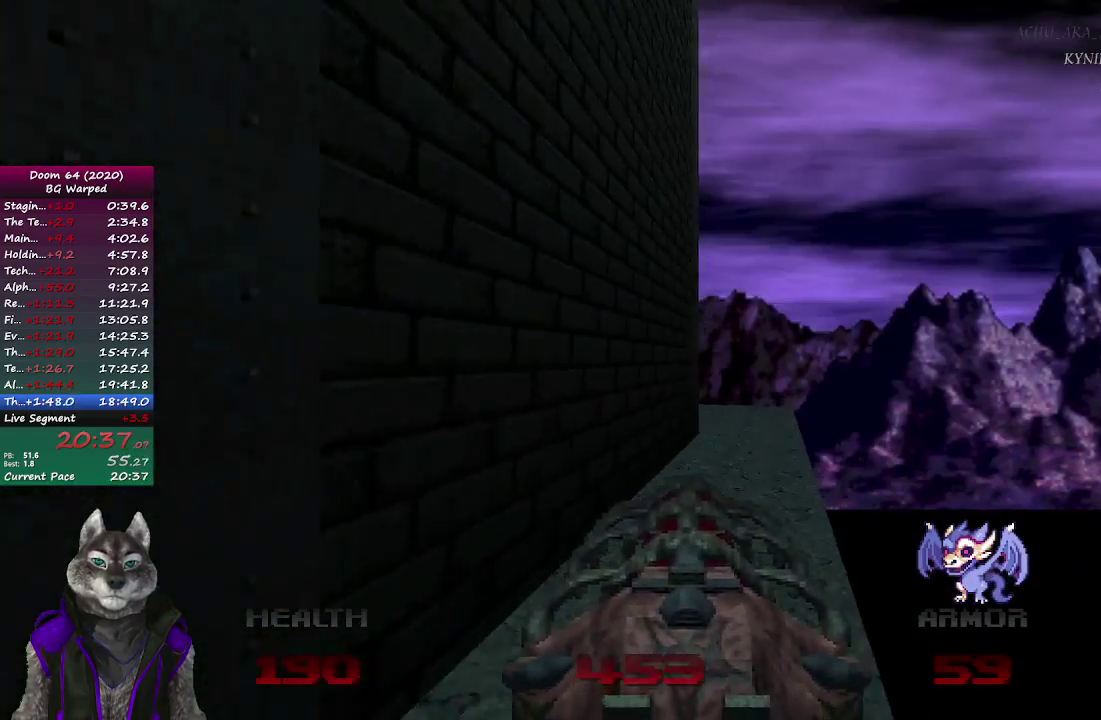
{"buttons": [], "left_stick": "up-right", "right_stick": "left", "events": [[283, "right_stick", "left"], [400, "left_stick", "up-right"]]}
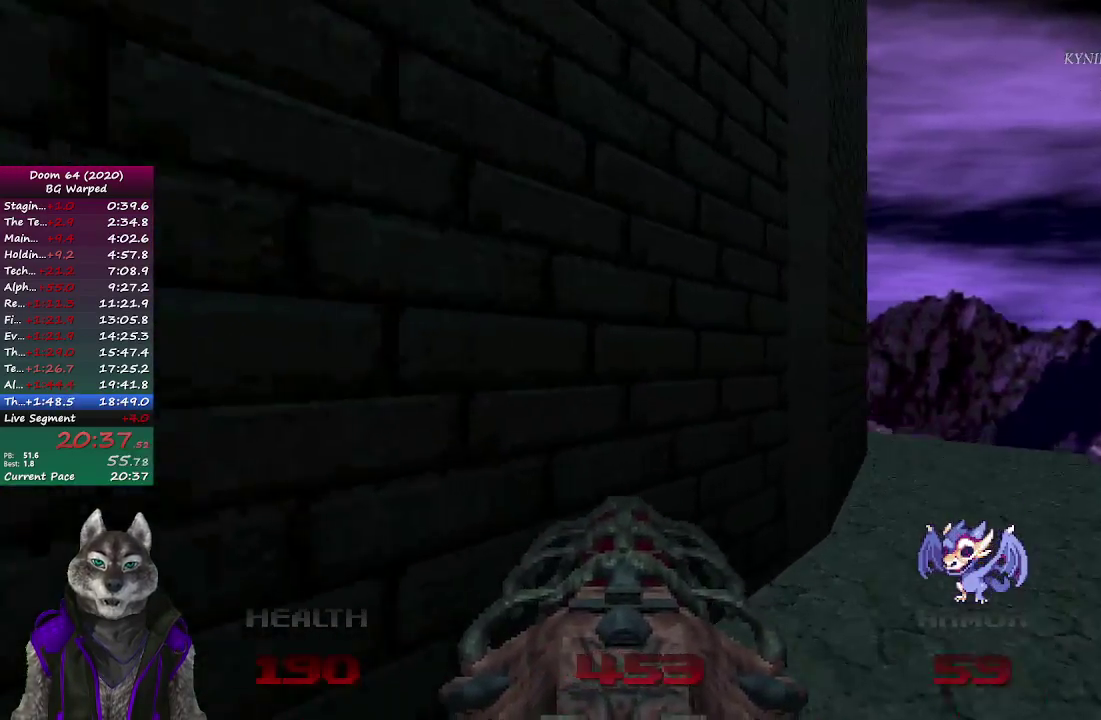
{"buttons": [], "left_stick": "left", "right_stick": "center", "events": [[50, "left_stick", "center"], [183, "right_stick", "center"], [500, "left_stick", "left"]]}